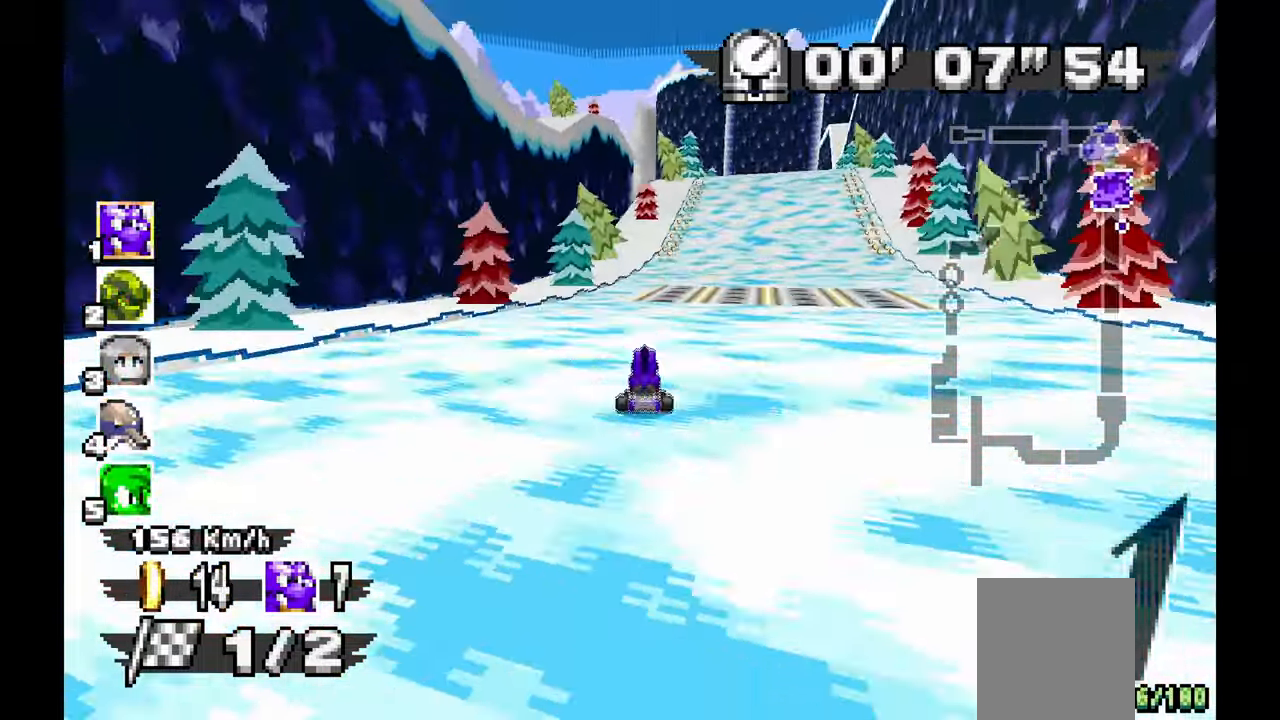
Gameplay with a controller (Xbox layout); each line is a JSON object with the inputs held at the frame after it (dt_ms = milliseconds from this image to that frame). "events" lists button and stick changes between this image and that frame as [ms after this image, input, new state], when the widget could be followed in between. Not read: C HOME L1 L2 L3 R1 R2 R3 START X Y Z.
{"dt_ms": 500, "buttons": ["A"], "left_stick": "right", "events": [[350, "left_stick", "up"], [450, "left_stick", "center"], [500, "left_stick", "right"]]}
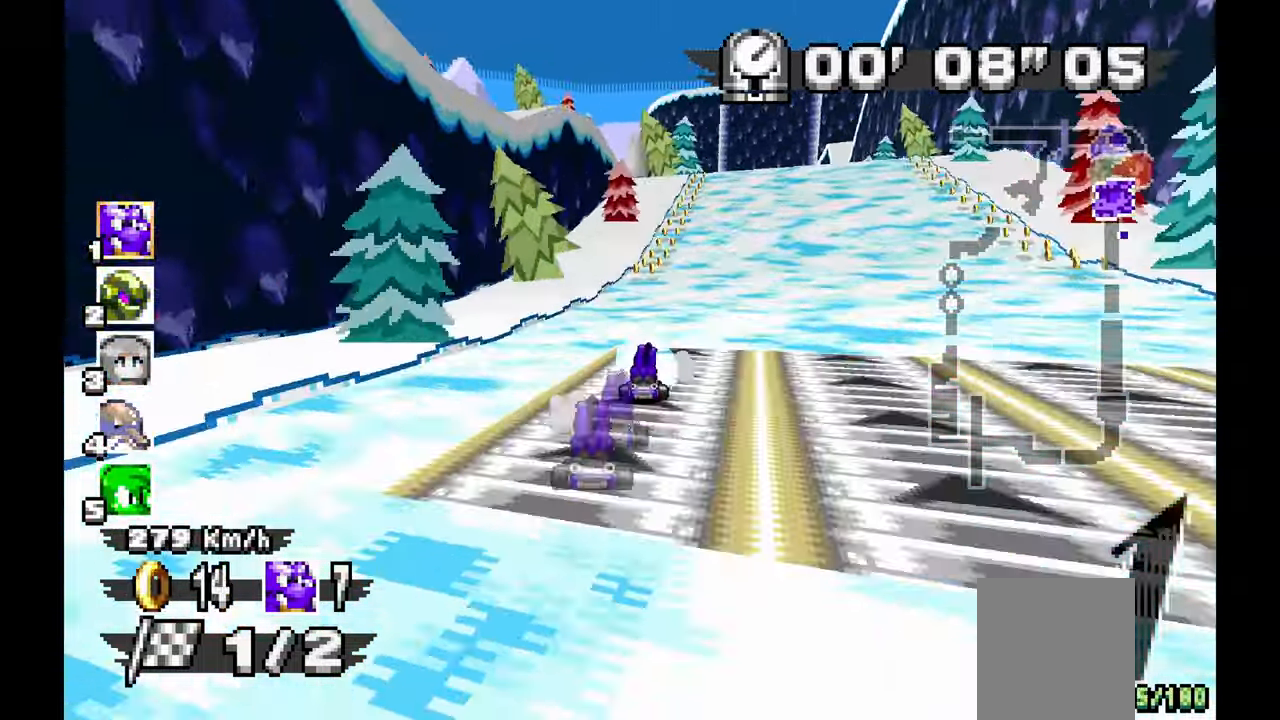
{"dt_ms": 500, "buttons": ["A"], "left_stick": "right", "events": [[167, "left_stick", "up"], [217, "left_stick", "center"], [367, "left_stick", "right"]]}
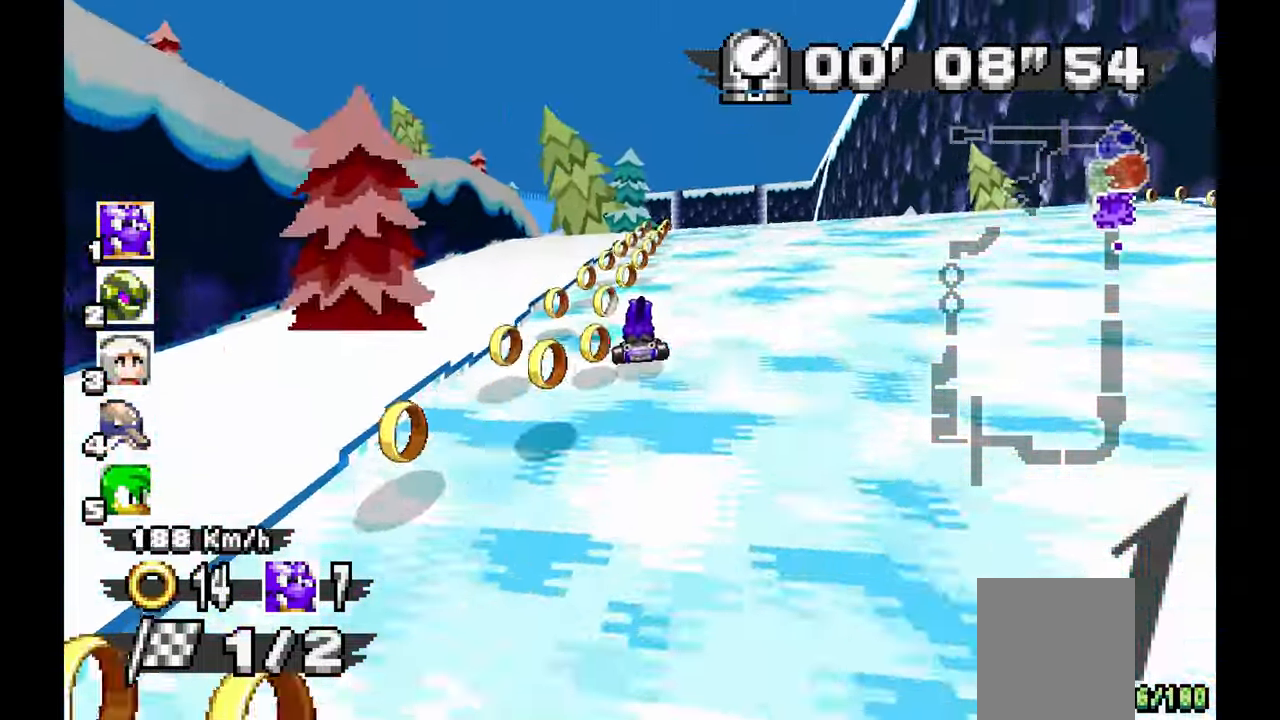
{"dt_ms": 500, "buttons": ["A"], "left_stick": "center", "events": [[117, "left_stick", "center"], [217, "left_stick", "right"], [433, "left_stick", "center"]]}
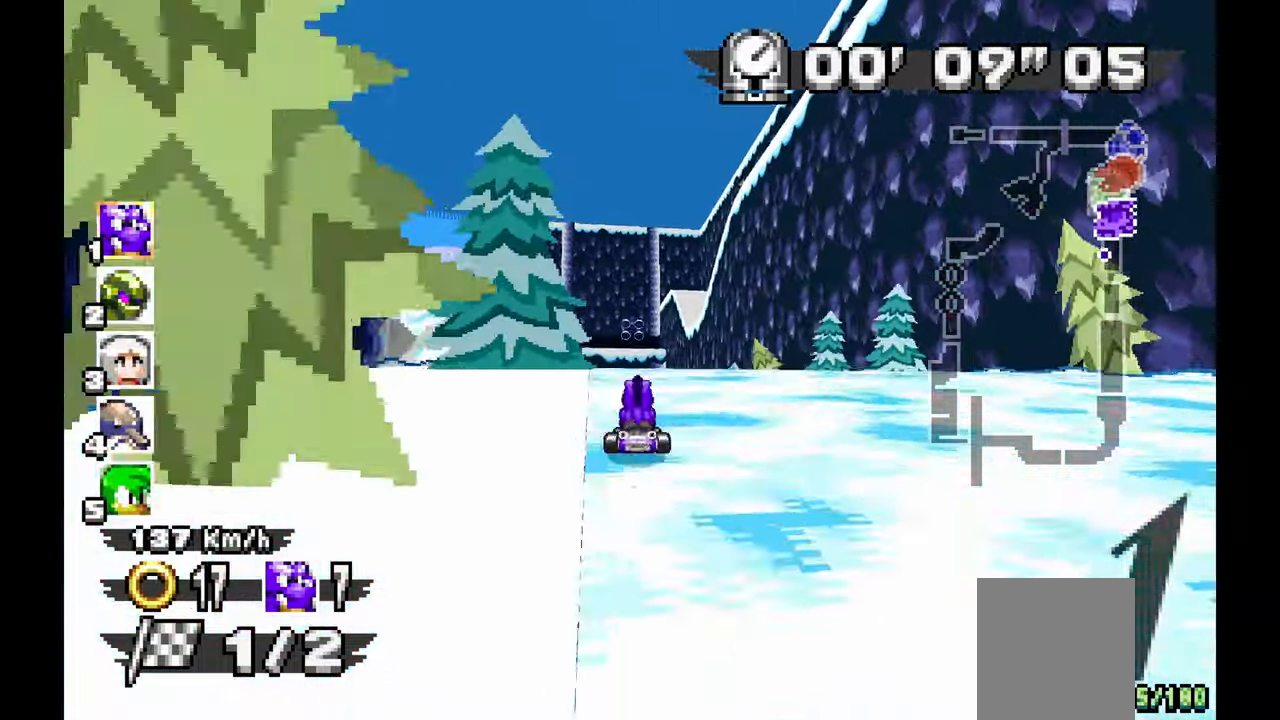
{"dt_ms": 500, "buttons": ["A"], "left_stick": "center", "events": [[333, "left_stick", "up-left"], [483, "left_stick", "center"]]}
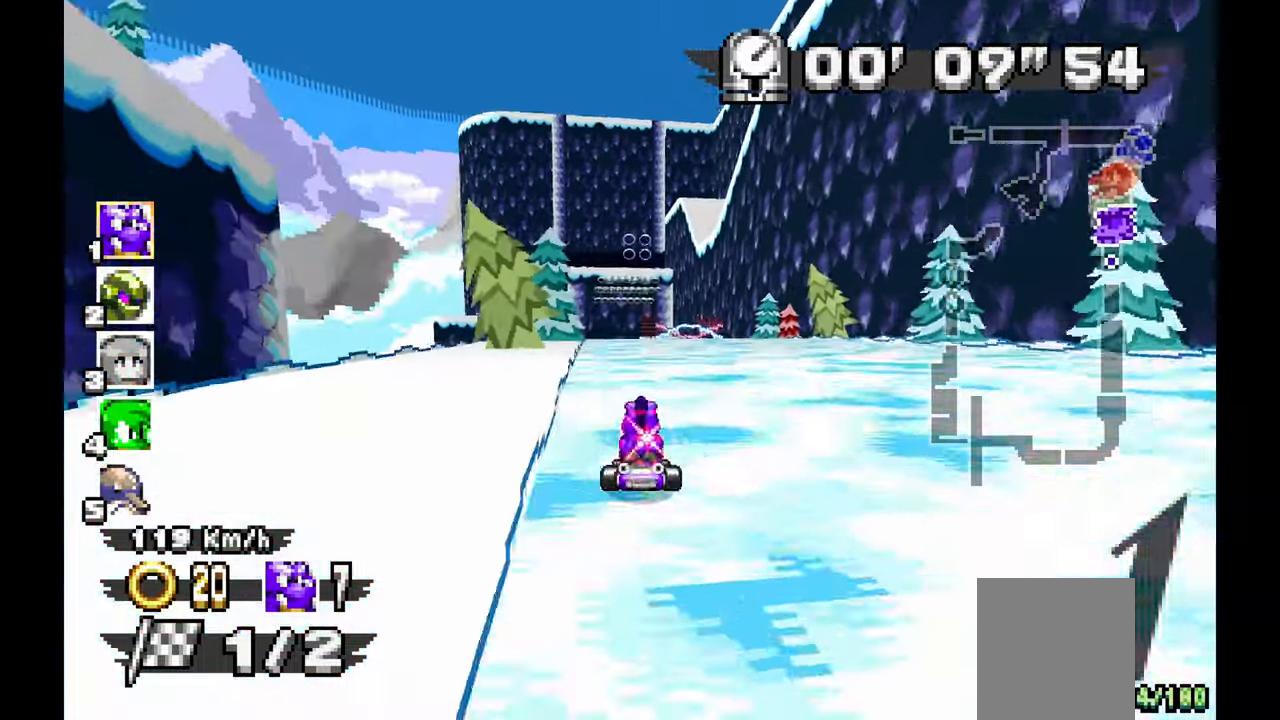
{"dt_ms": 500, "buttons": ["A"], "left_stick": "center", "events": []}
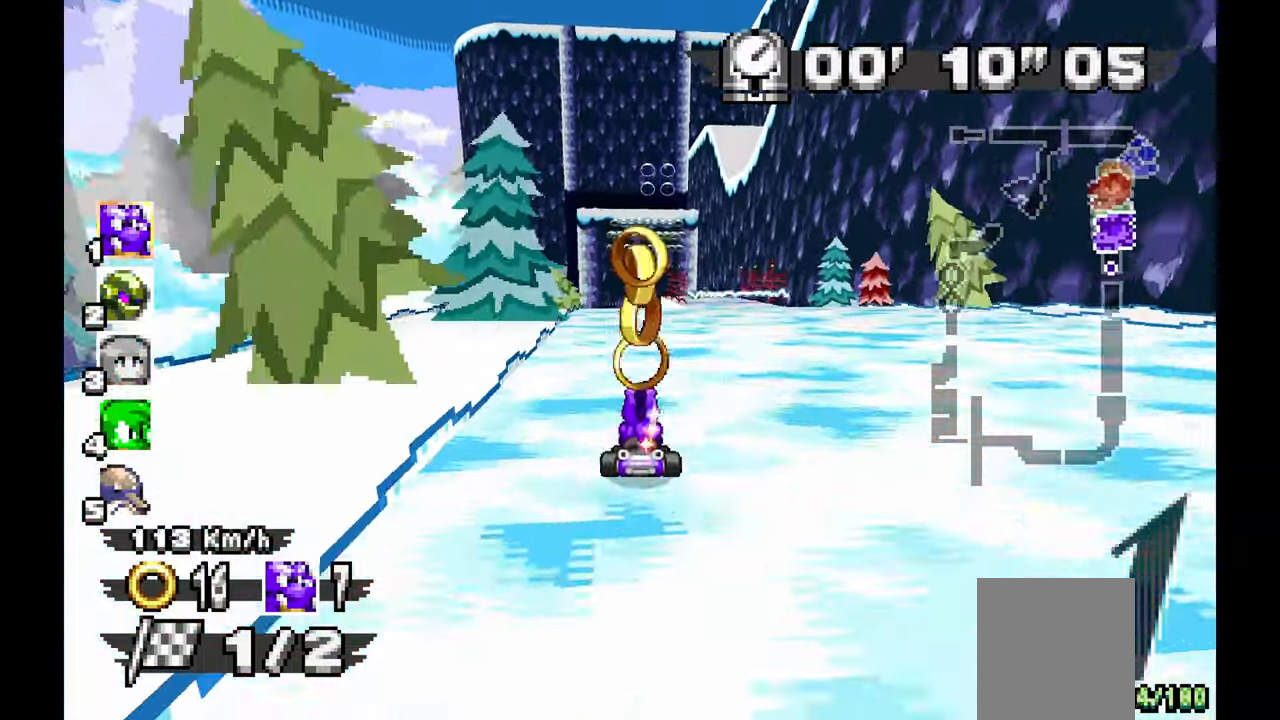
{"dt_ms": 500, "buttons": ["A"], "left_stick": "center", "events": [[333, "left_stick", "up-left"], [450, "left_stick", "center"]]}
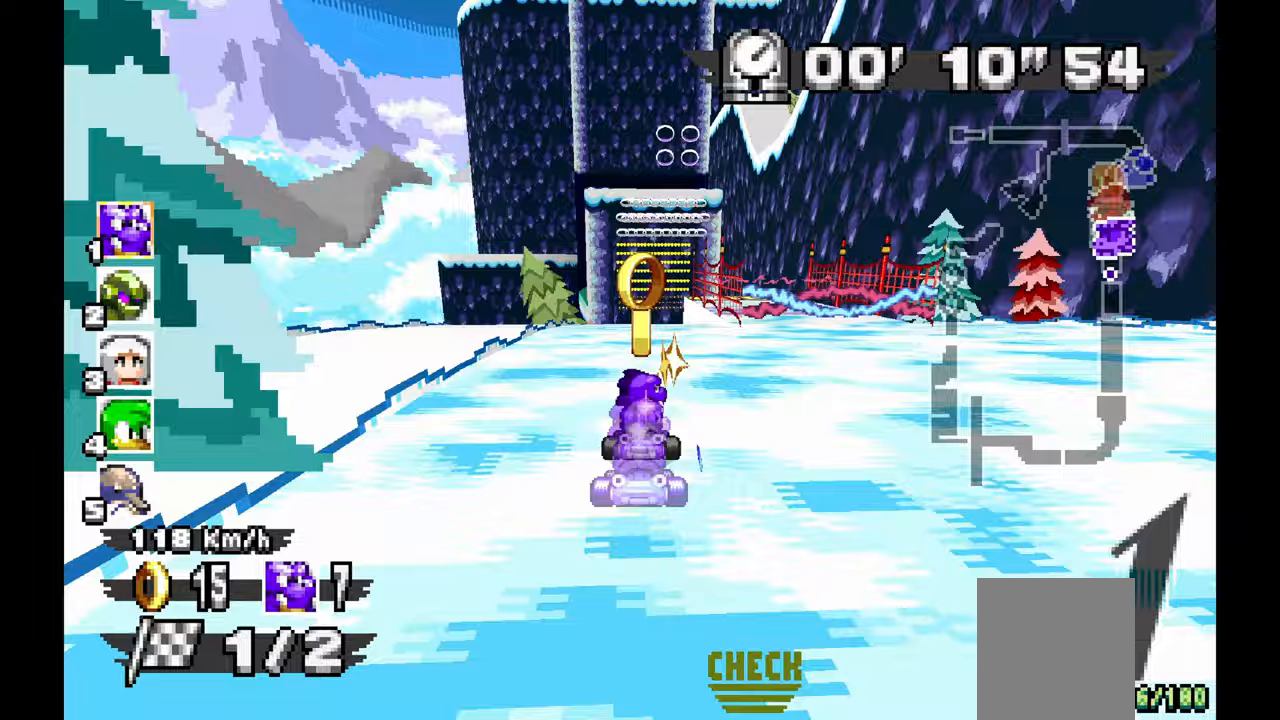
{"dt_ms": 500, "buttons": ["A"], "left_stick": "center"}
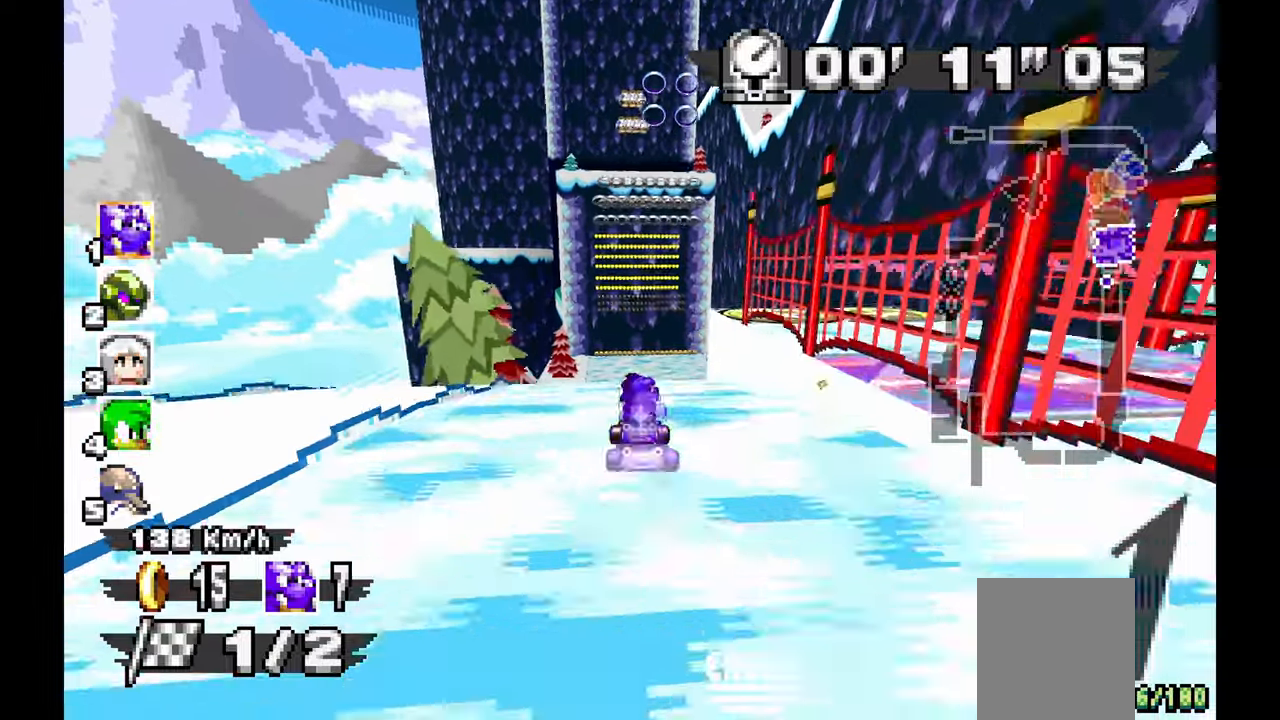
{"dt_ms": 500, "buttons": ["A"], "left_stick": "center", "events": []}
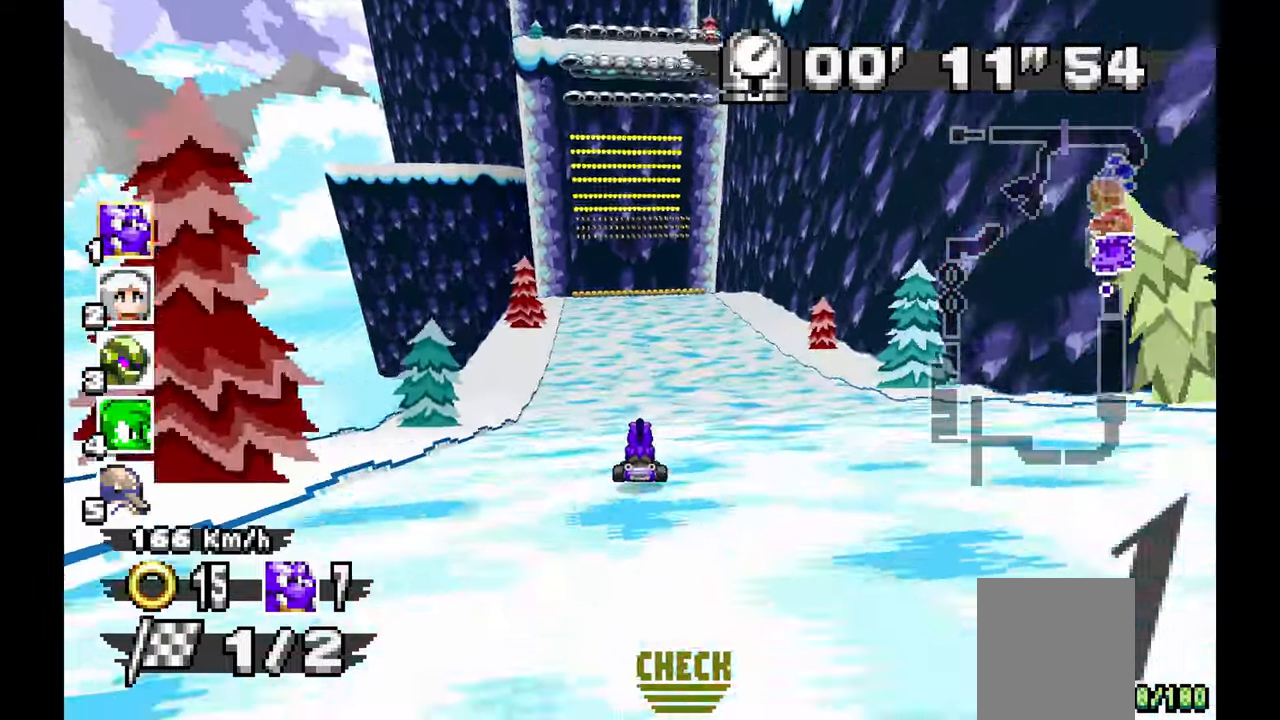
{"dt_ms": 500, "buttons": ["A"], "left_stick": "center", "events": [[117, "left_stick", "up-left"], [300, "left_stick", "center"]]}
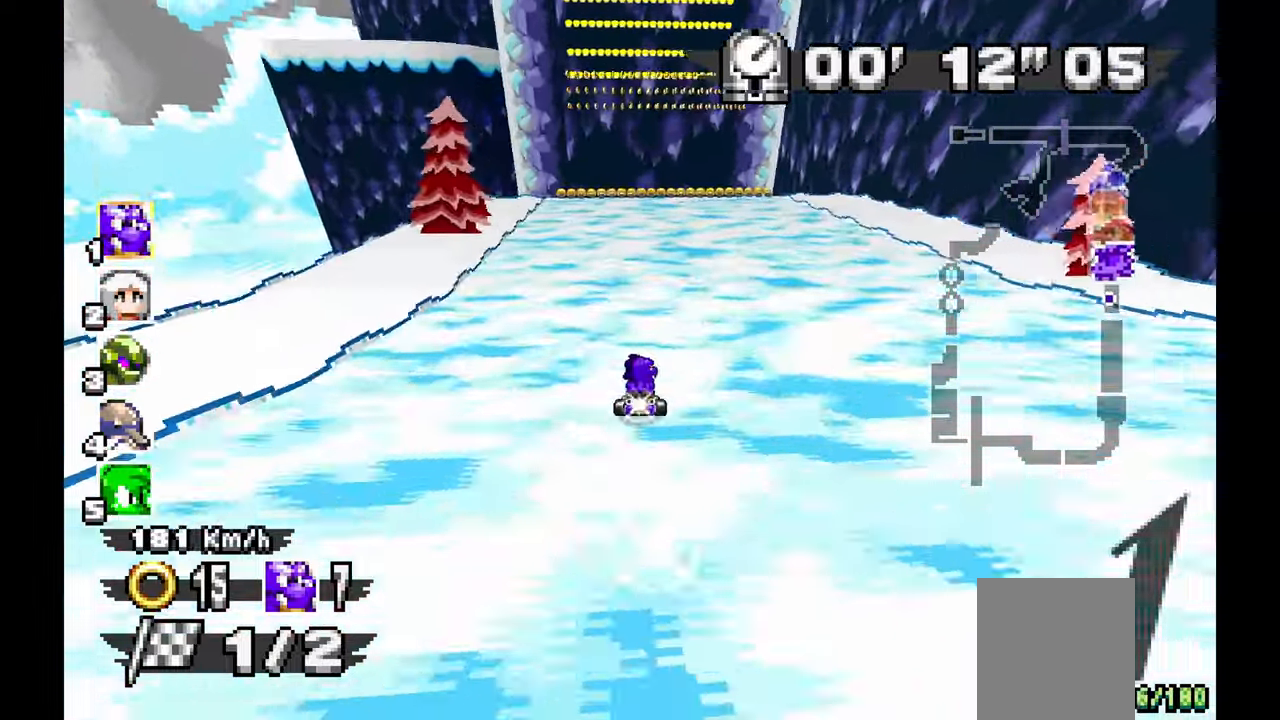
{"dt_ms": 500, "buttons": ["A"], "left_stick": "center", "events": []}
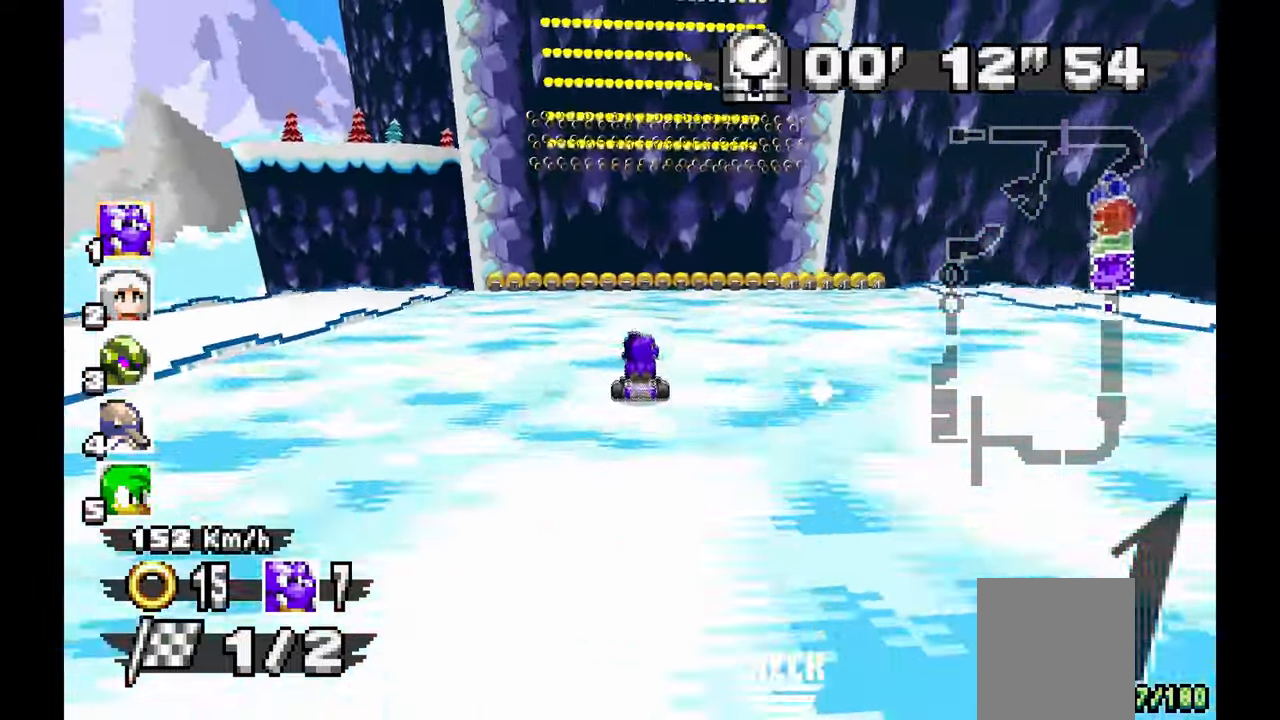
{"dt_ms": 500, "buttons": ["A"], "left_stick": "center", "events": [[17, "left_stick", "up-left"], [150, "left_stick", "center"], [317, "left_stick", "up"], [417, "left_stick", "center"]]}
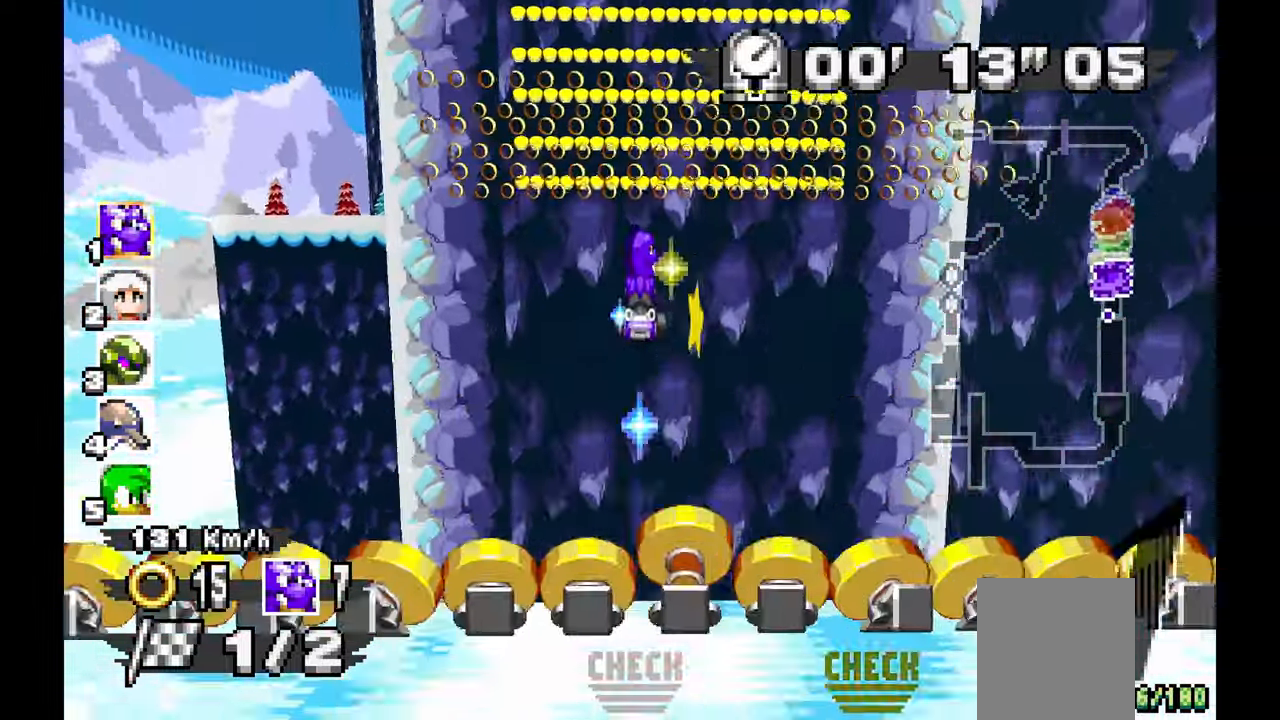
{"dt_ms": 500, "buttons": ["A"], "left_stick": "center", "events": []}
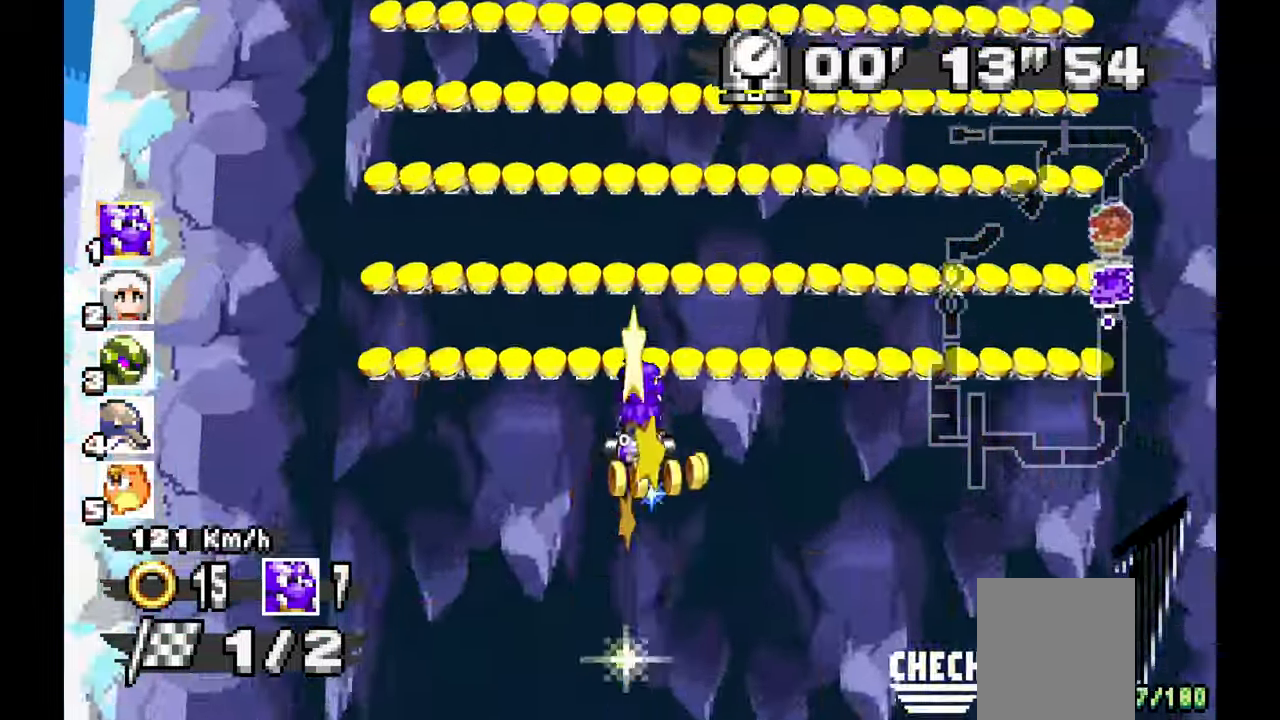
{"dt_ms": 500, "buttons": ["A"], "left_stick": "center", "events": []}
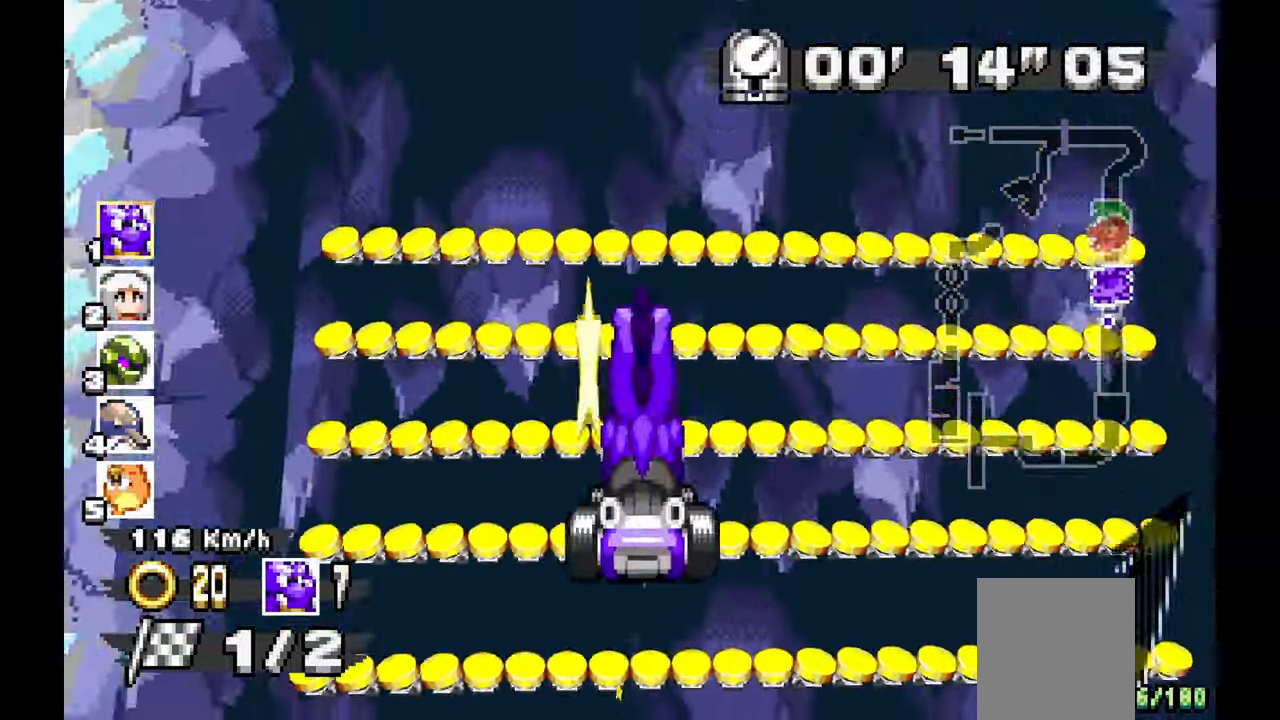
{"dt_ms": 500, "buttons": ["A"], "left_stick": "center", "events": []}
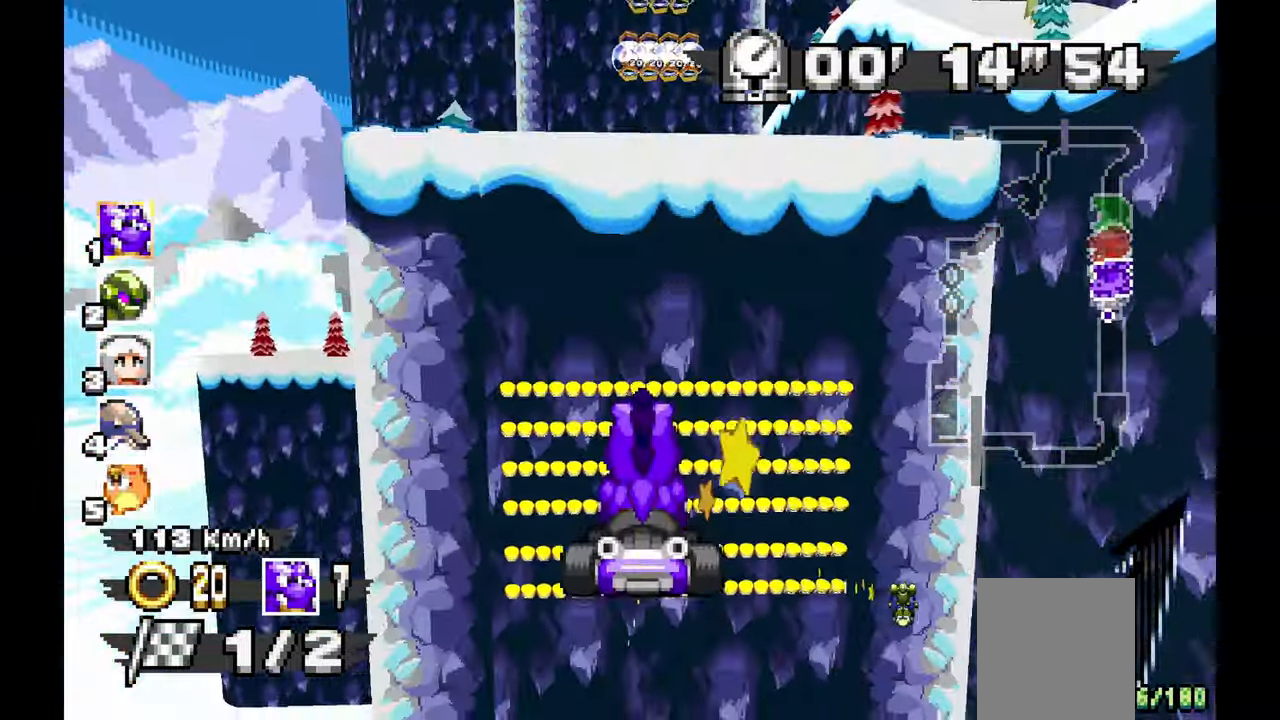
{"dt_ms": 500, "buttons": ["A"], "left_stick": "up", "events": [[317, "left_stick", "up"], [383, "left_stick", "center"], [483, "left_stick", "up"]]}
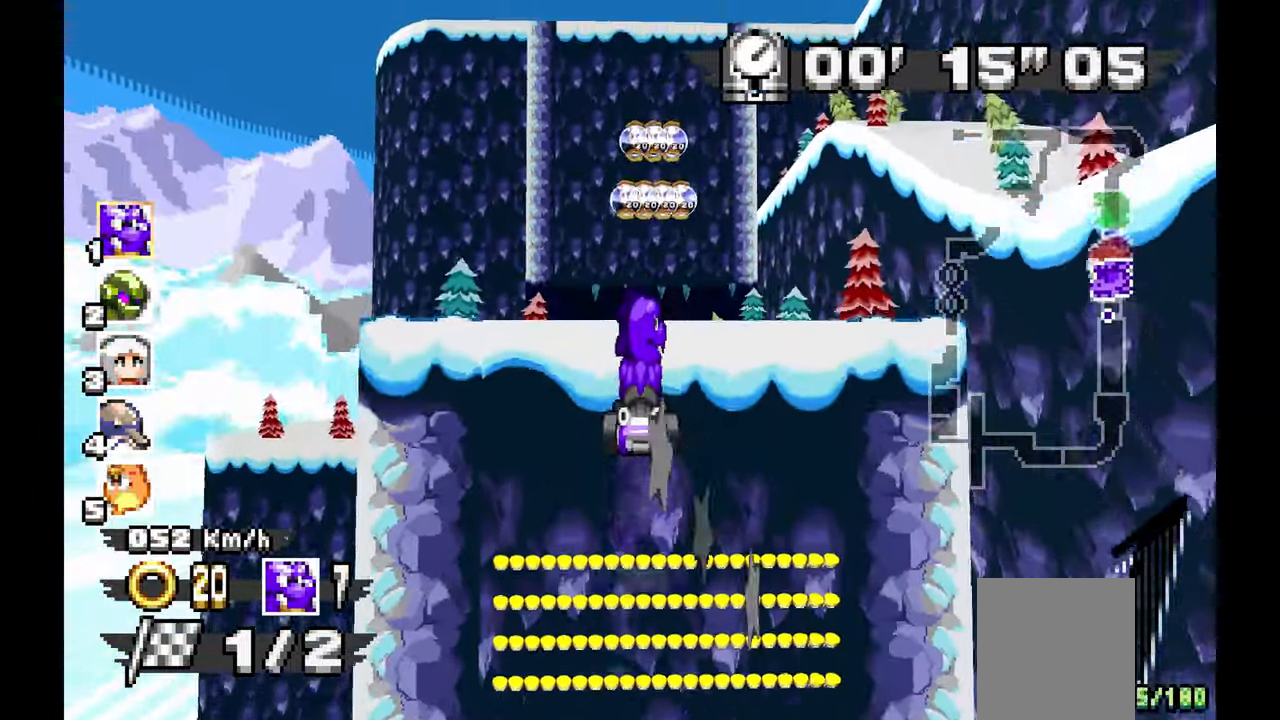
{"dt_ms": 500, "buttons": ["A"], "left_stick": "center"}
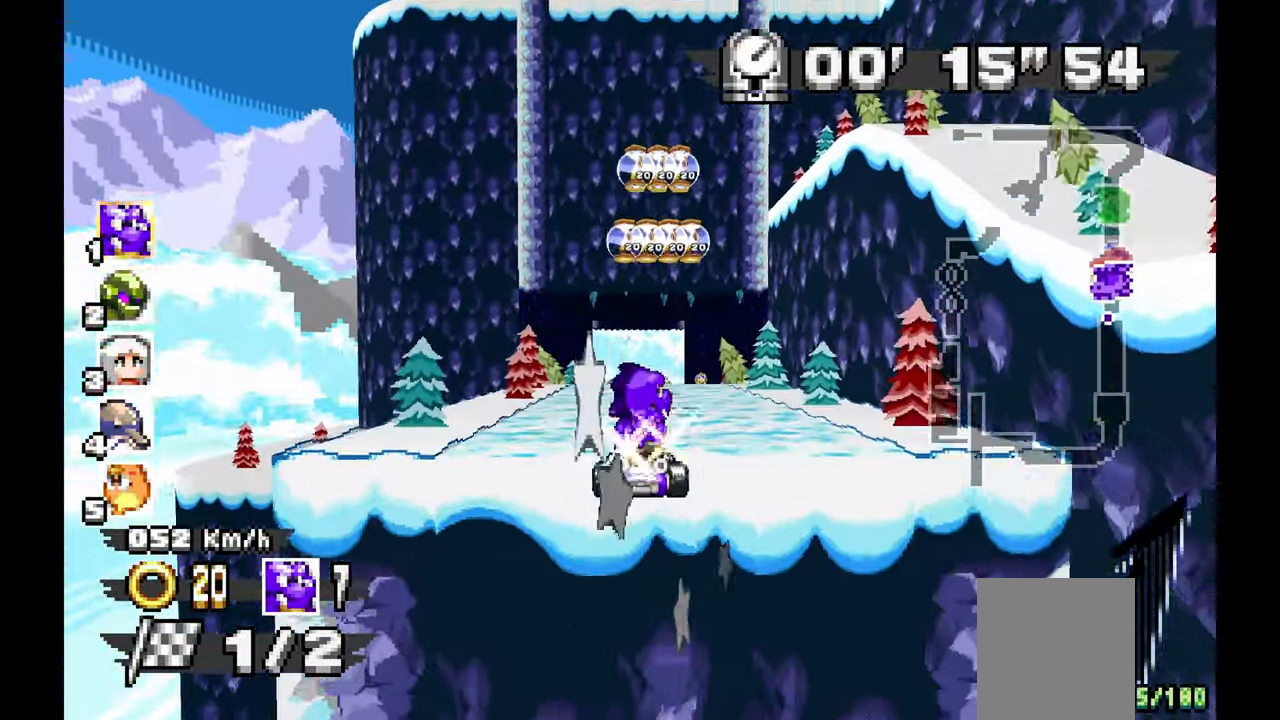
{"dt_ms": 500, "buttons": ["A"], "left_stick": "right", "events": [[17, "left_stick", "up-left"], [300, "left_stick", "center"], [500, "left_stick", "right"]]}
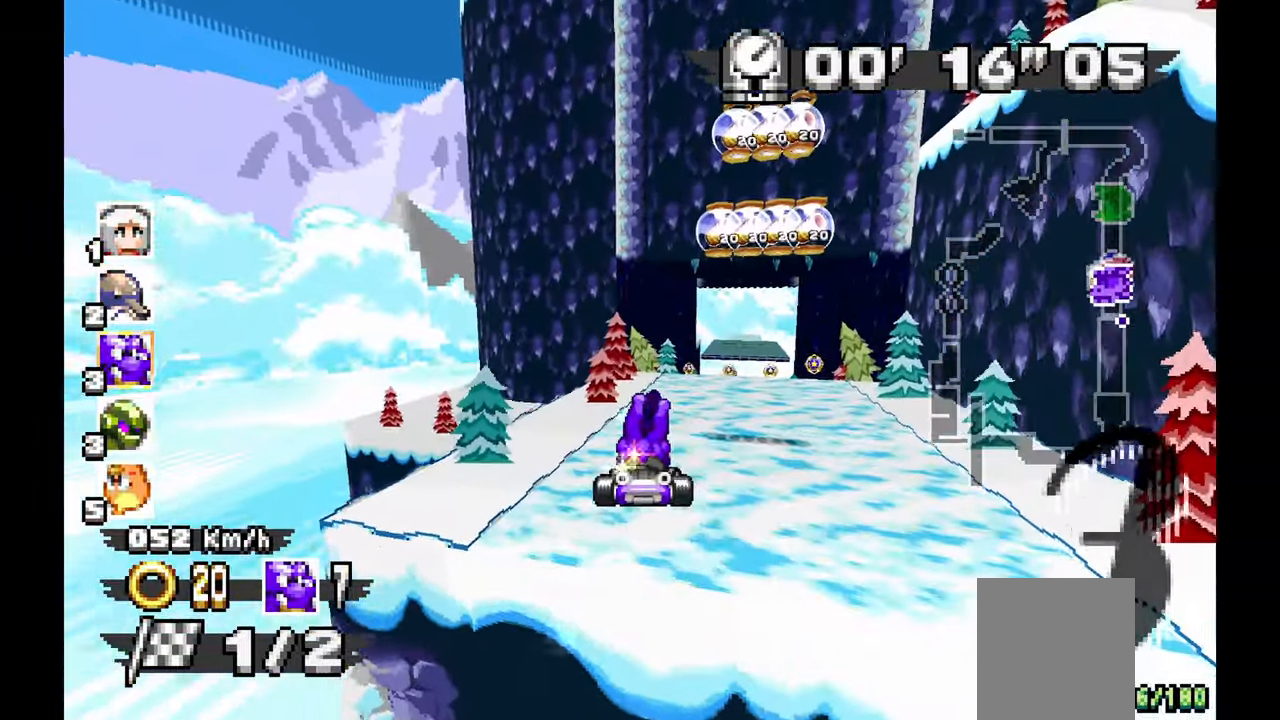
{"dt_ms": 1000, "buttons": ["A"], "left_stick": "center", "events": [[100, "left_stick", "center"], [600, "left_stick", "up-left"], [733, "left_stick", "center"]]}
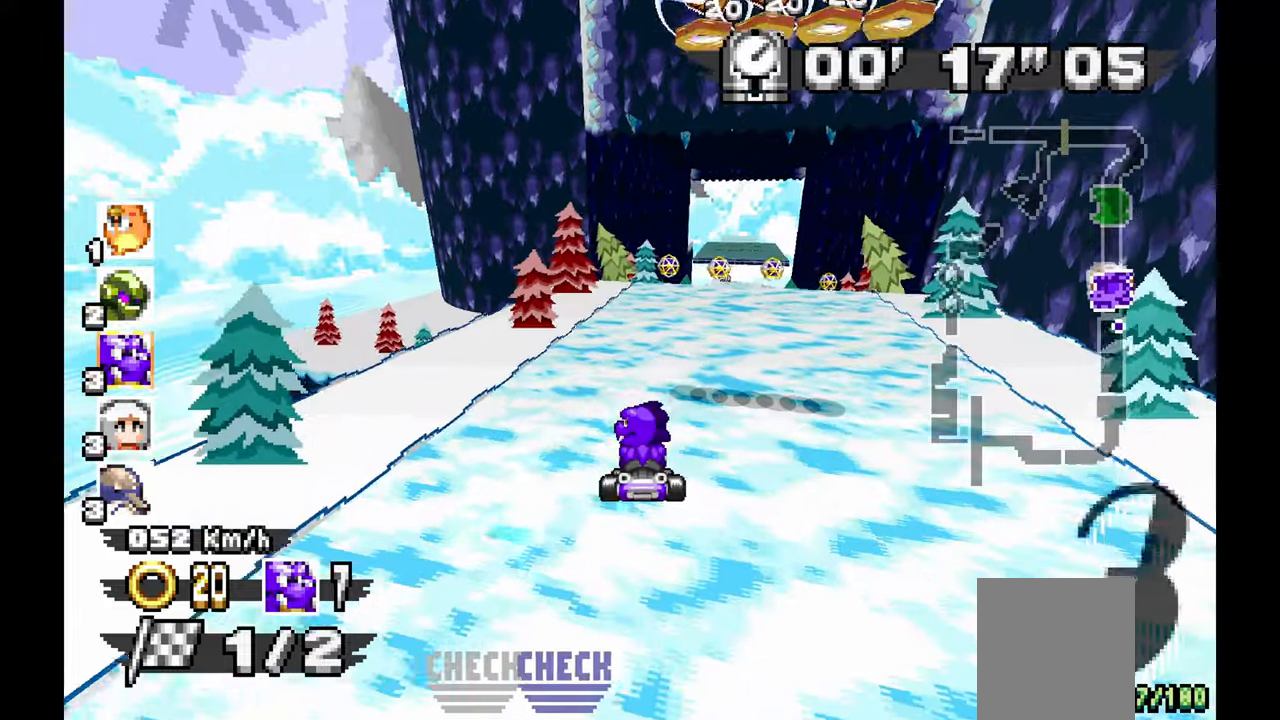
{"dt_ms": 500, "buttons": ["A"], "left_stick": "center"}
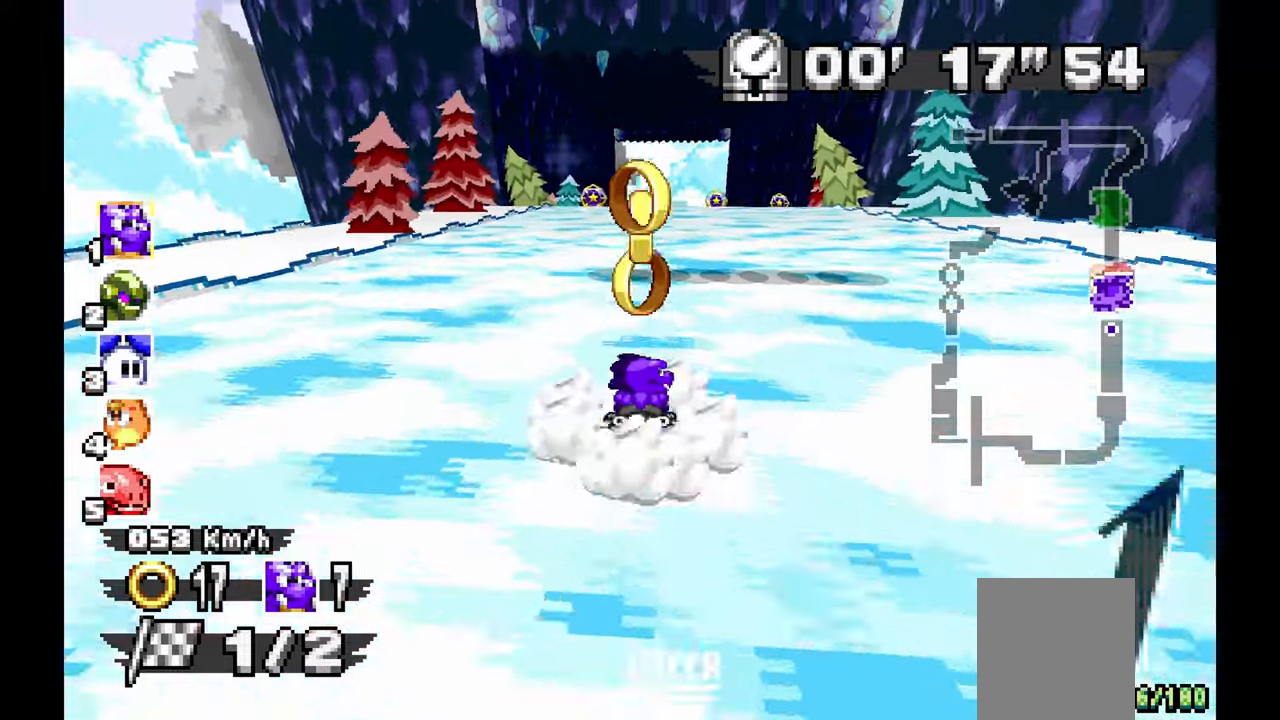
{"dt_ms": 500, "buttons": ["A"], "left_stick": "up-left"}
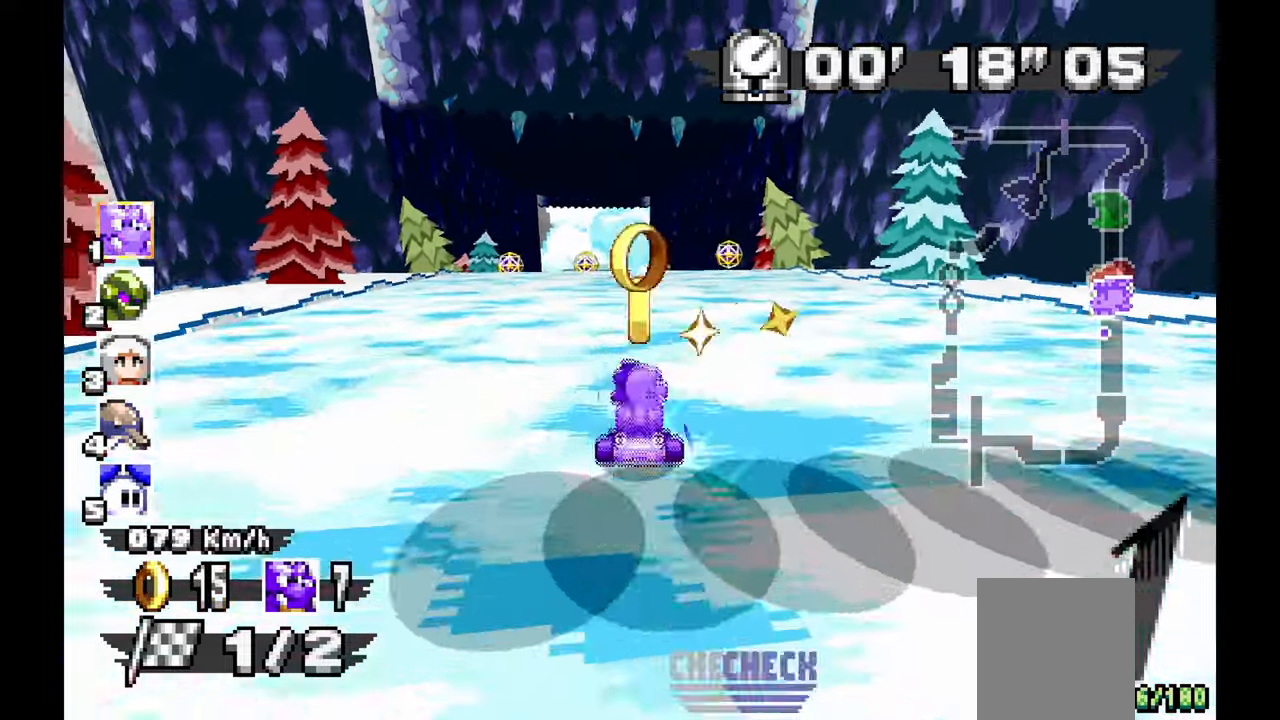
{"dt_ms": 500, "buttons": ["A"], "left_stick": "center", "events": [[250, "left_stick", "center"]]}
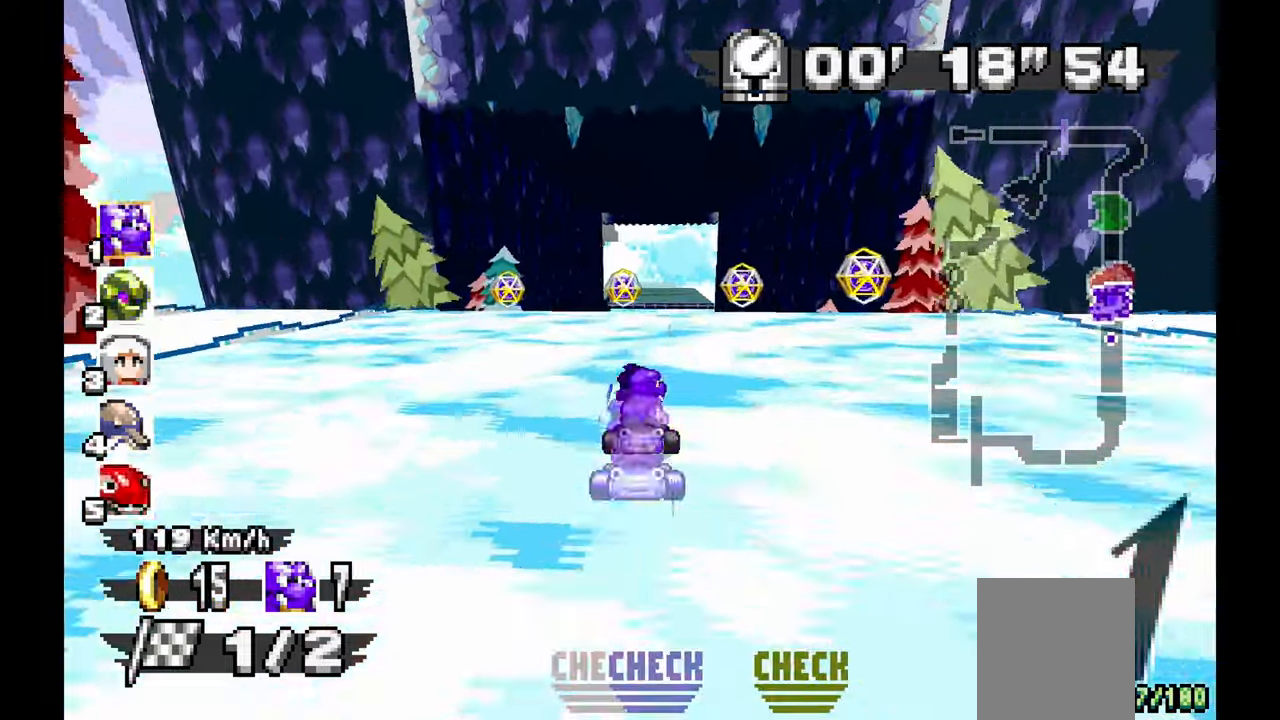
{"dt_ms": 1000, "buttons": ["A"], "left_stick": "center"}
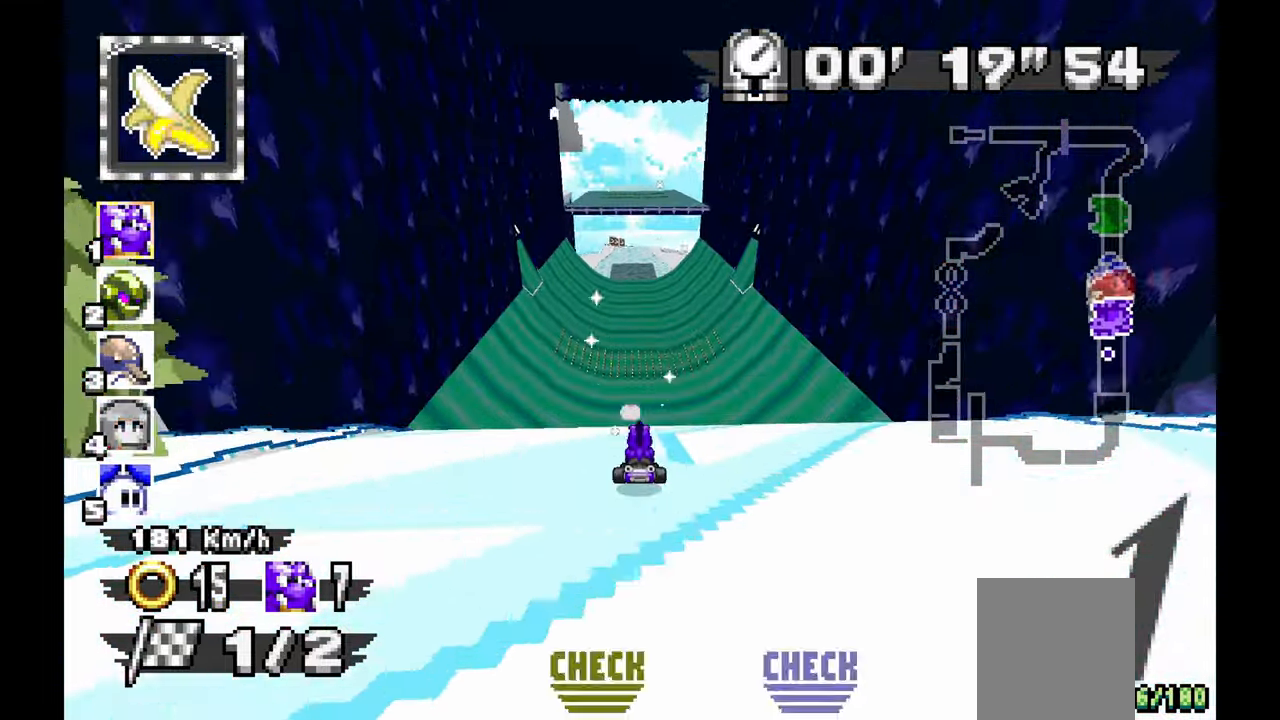
{"dt_ms": 500, "buttons": ["A"], "left_stick": "center", "events": [[100, "left_stick", "up-left"], [233, "left_stick", "center"]]}
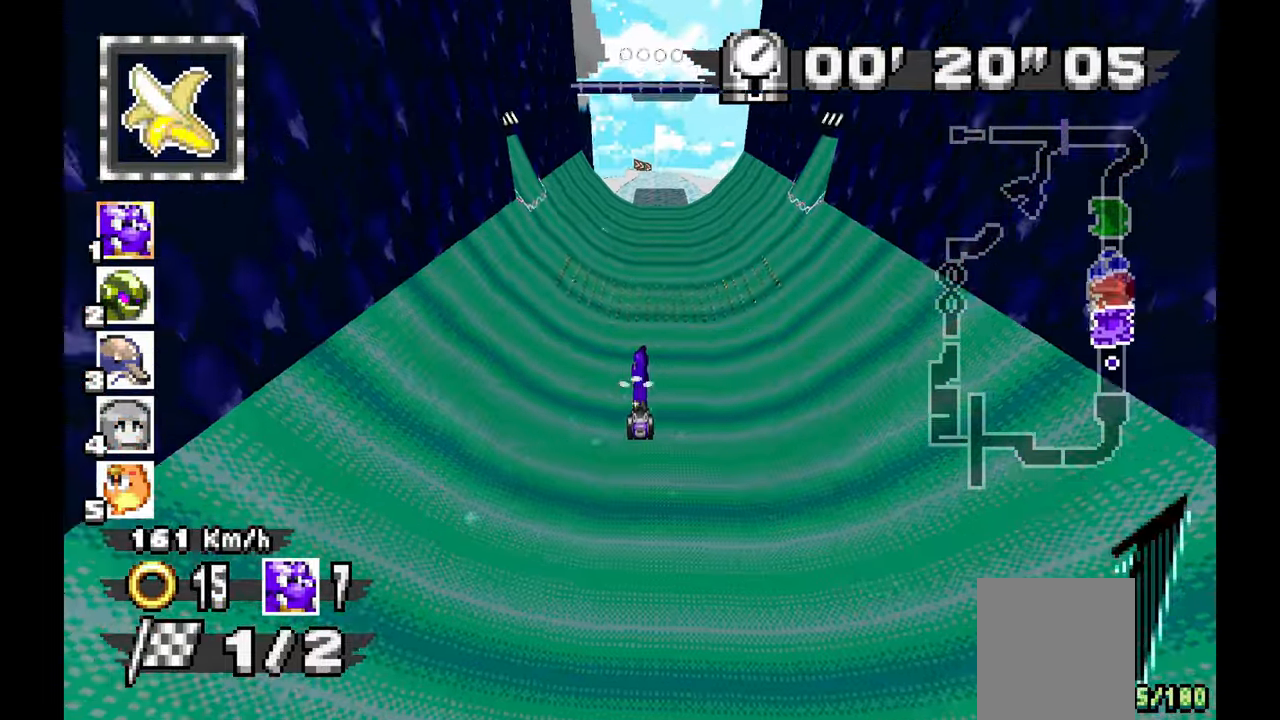
{"dt_ms": 500, "buttons": ["A"], "left_stick": "center", "events": []}
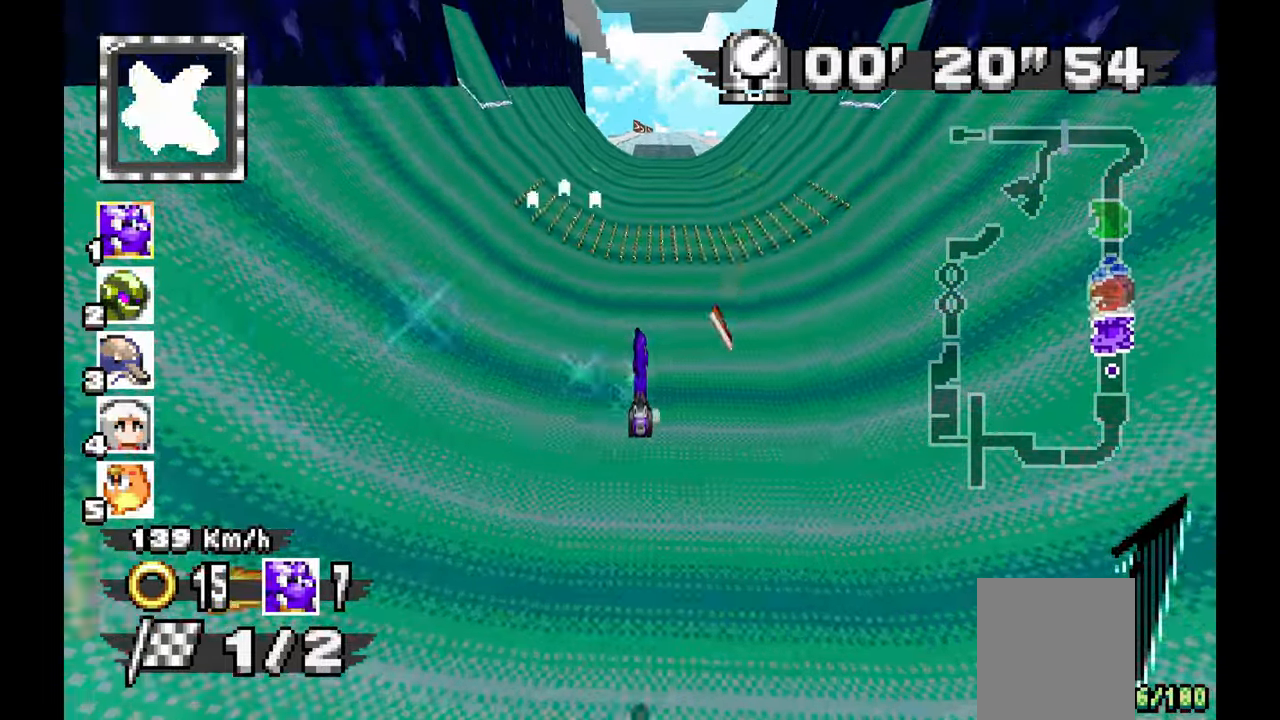
{"dt_ms": 500, "buttons": ["A"], "left_stick": "center", "events": []}
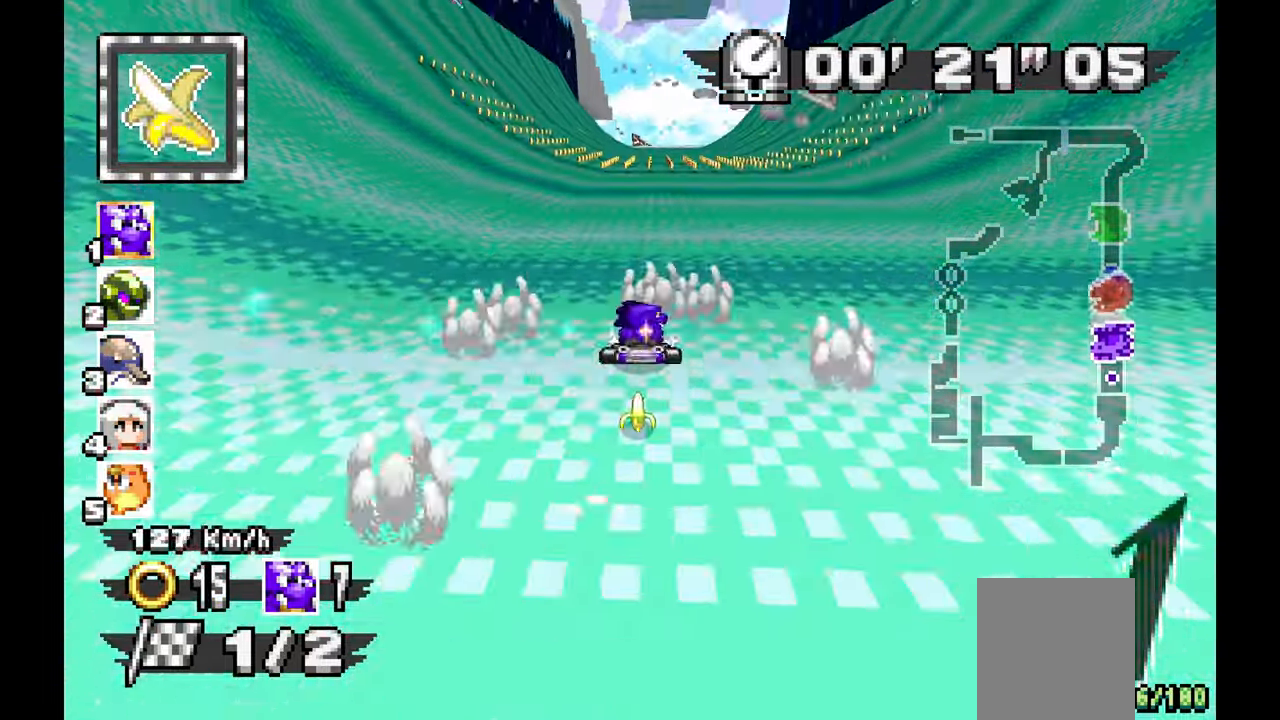
{"dt_ms": 500, "buttons": ["A"], "left_stick": "center", "events": []}
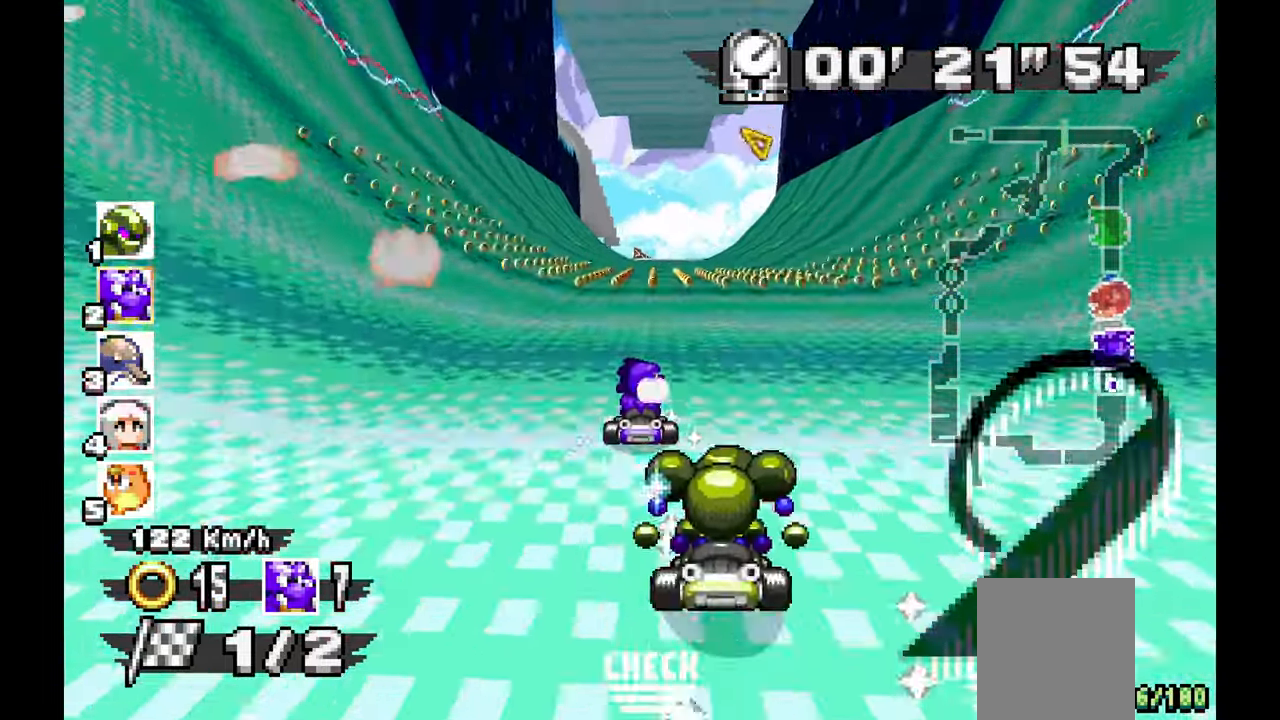
{"dt_ms": 500, "buttons": ["A"], "left_stick": "center", "events": [[217, "left_stick", "up-left"], [350, "left_stick", "center"]]}
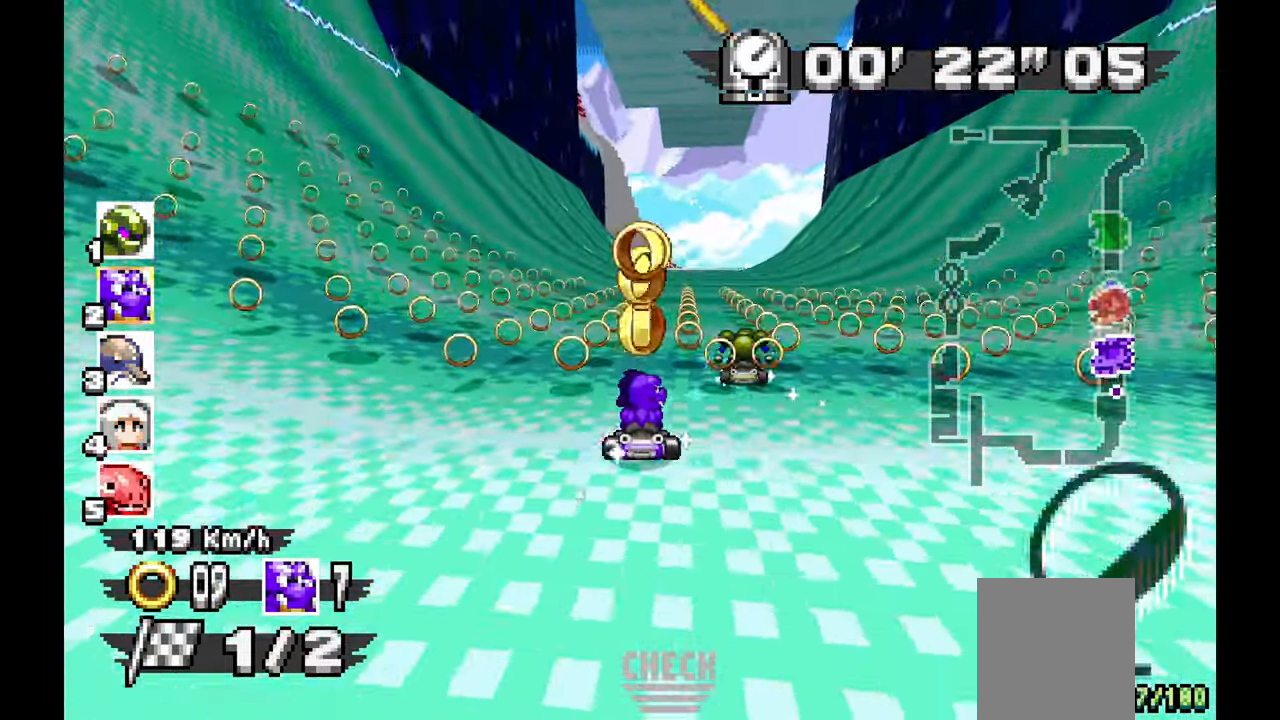
{"dt_ms": 1000, "buttons": ["A"], "left_stick": "center"}
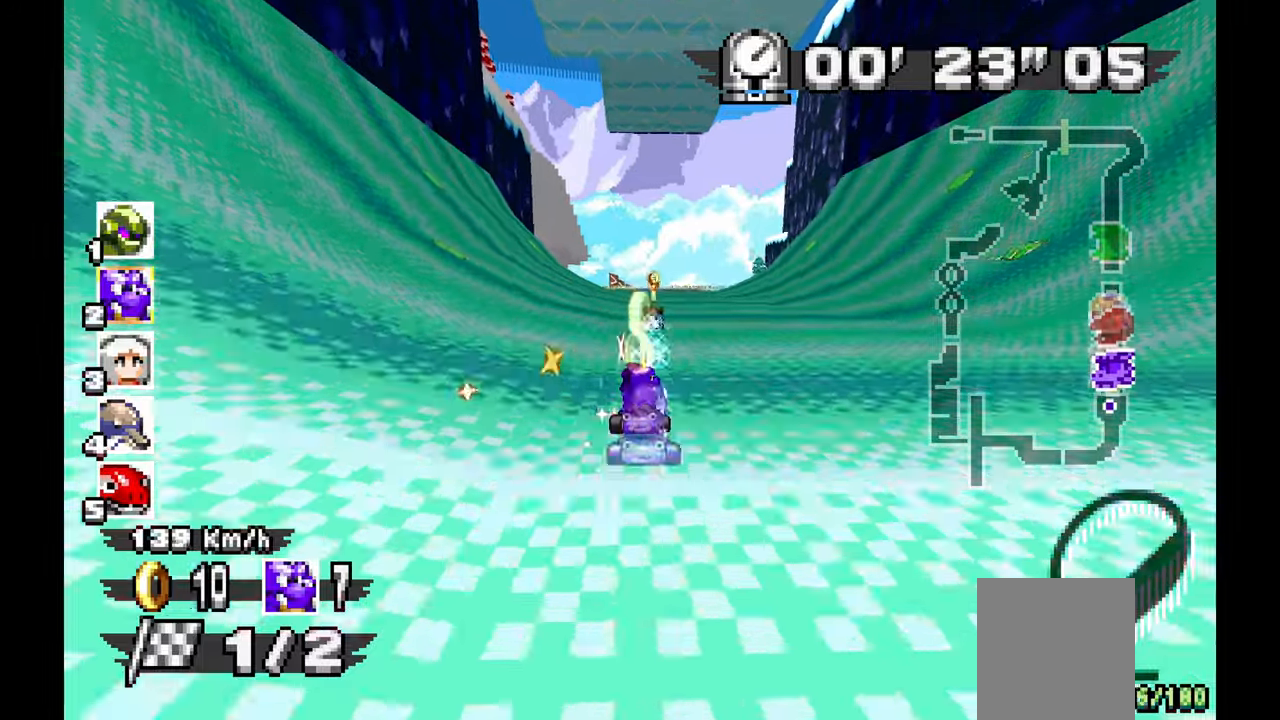
{"dt_ms": 500, "buttons": ["A"], "left_stick": "center", "events": []}
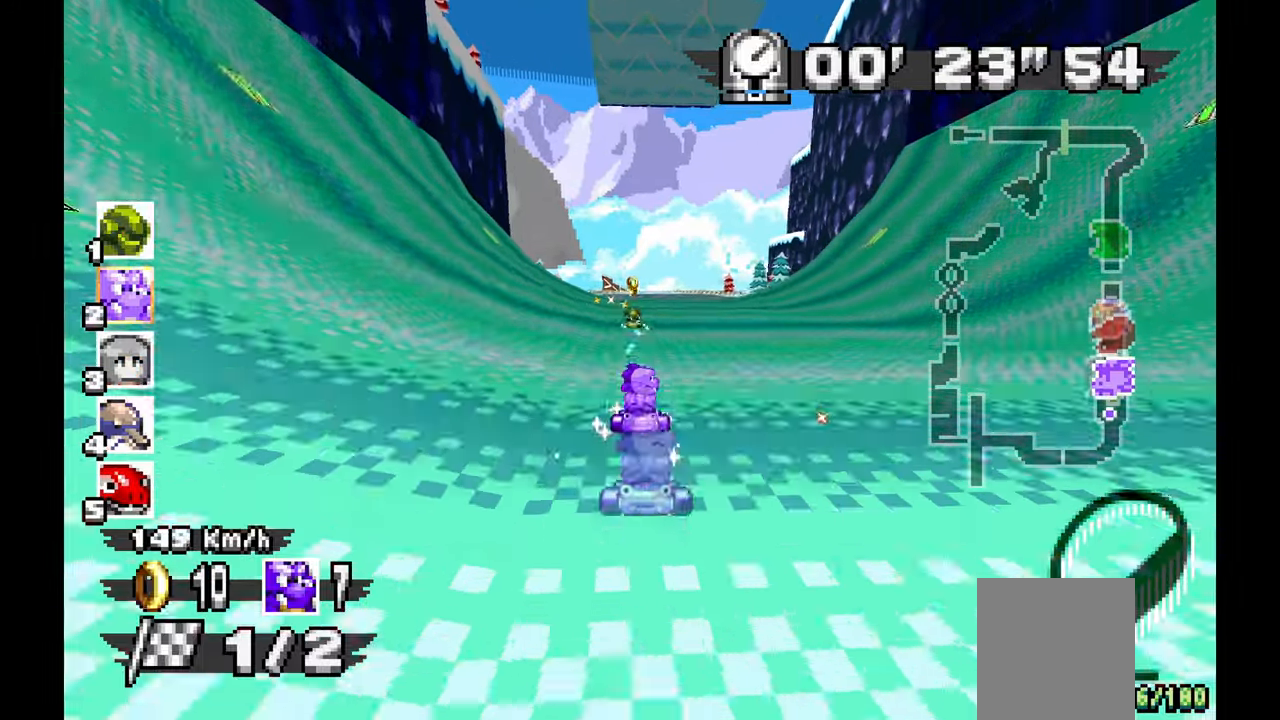
{"dt_ms": 500, "buttons": ["A"], "left_stick": "up-left", "events": [[50, "left_stick", "right"], [183, "left_stick", "center"], [417, "left_stick", "up-left"]]}